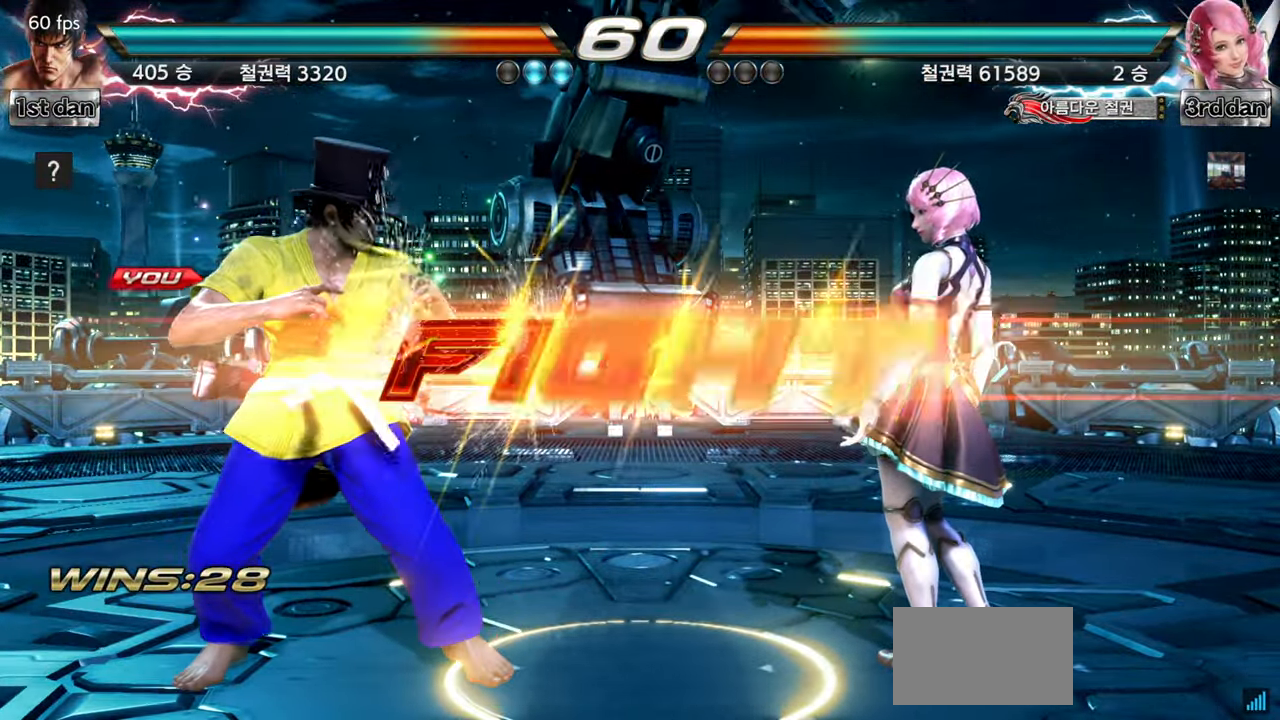
Gameplay with a controller (arcade stick); each line is a JSON object with the inputs held at the frame after it. "events" lists button and stick changes between this image and that frame as [ms after this image, input, new state], when the widget could be followed in between. Not read: L3 R3.
{"buttons": [], "left_stick": "up", "events": [[400, "CIRCLE", "down"], [467, "left_stick", "up"], [501, "CIRCLE", "up"]]}
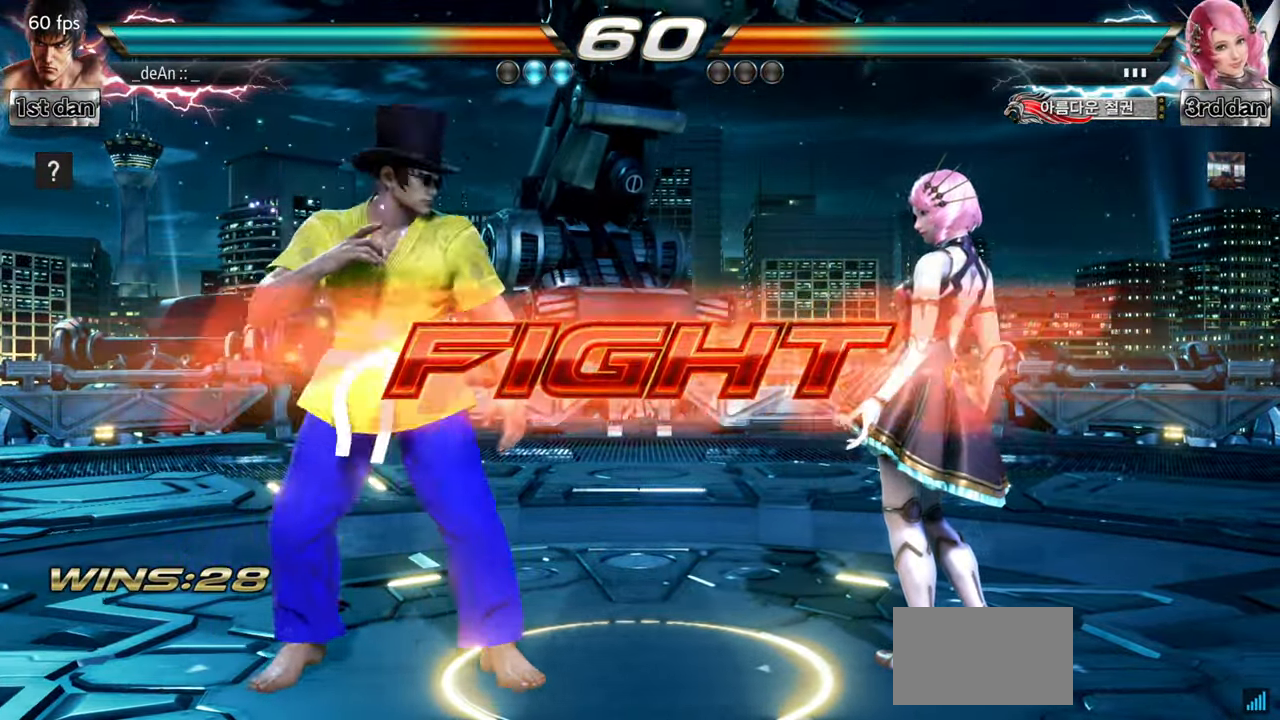
{"buttons": [], "left_stick": "left", "events": [[50, "CROSS", "down"], [183, "left_stick", "center"], [233, "CROSS", "up"], [483, "left_stick", "left"]]}
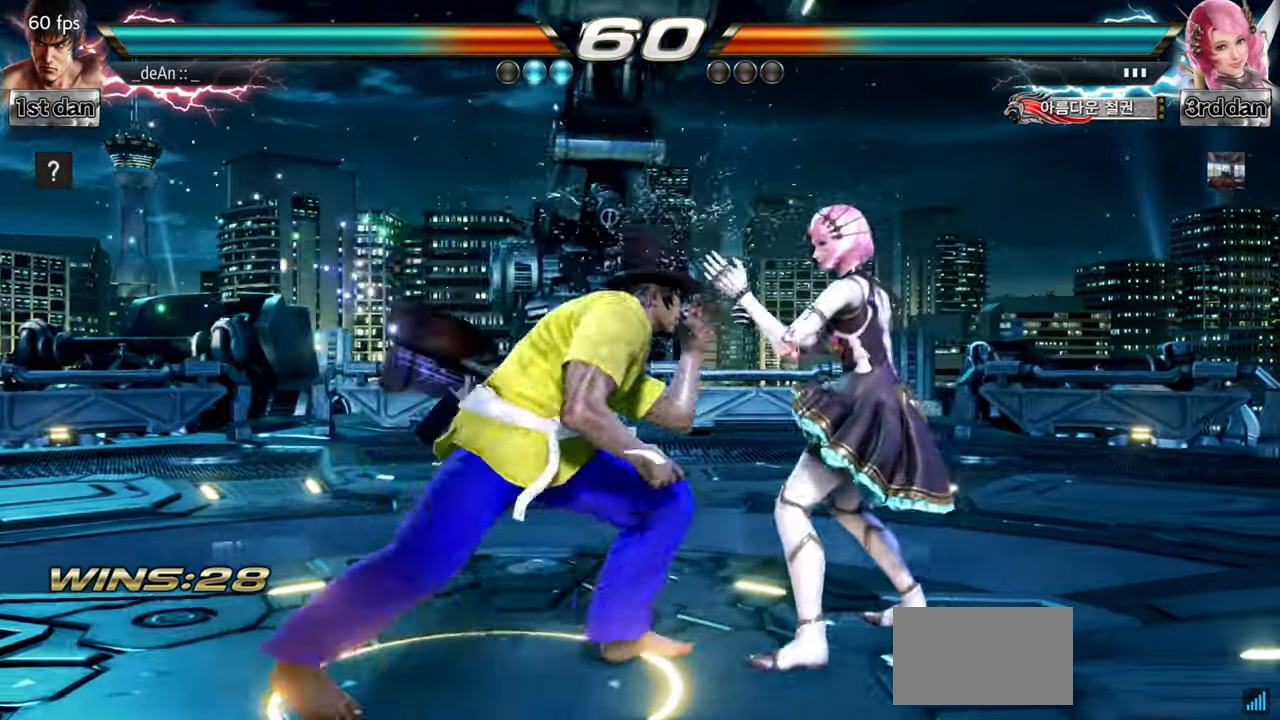
{"buttons": ["TRIANGLE"], "left_stick": "left", "events": [[450, "TRIANGLE", "down"]]}
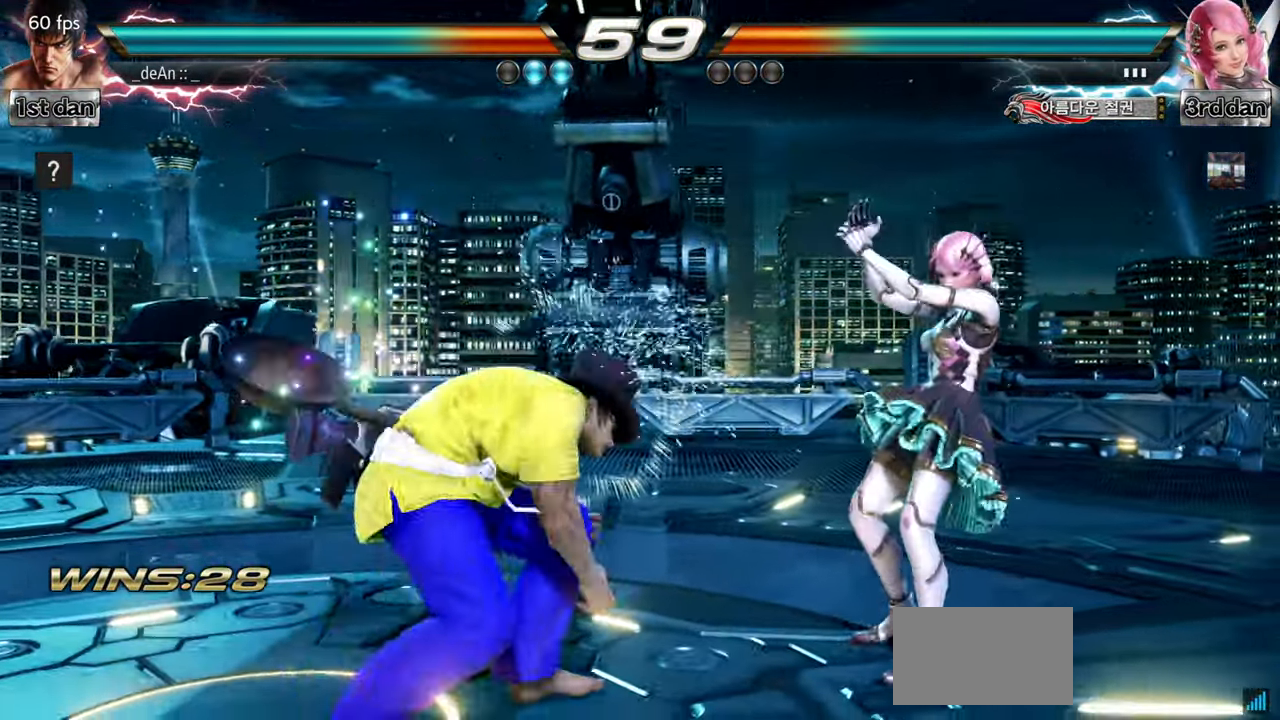
{"buttons": [], "left_stick": "left", "events": [[66, "TRIANGLE", "up"], [200, "SQUARE", "down"], [233, "CROSS", "down"], [233, "SQUARE", "up"], [400, "CROSS", "up"]]}
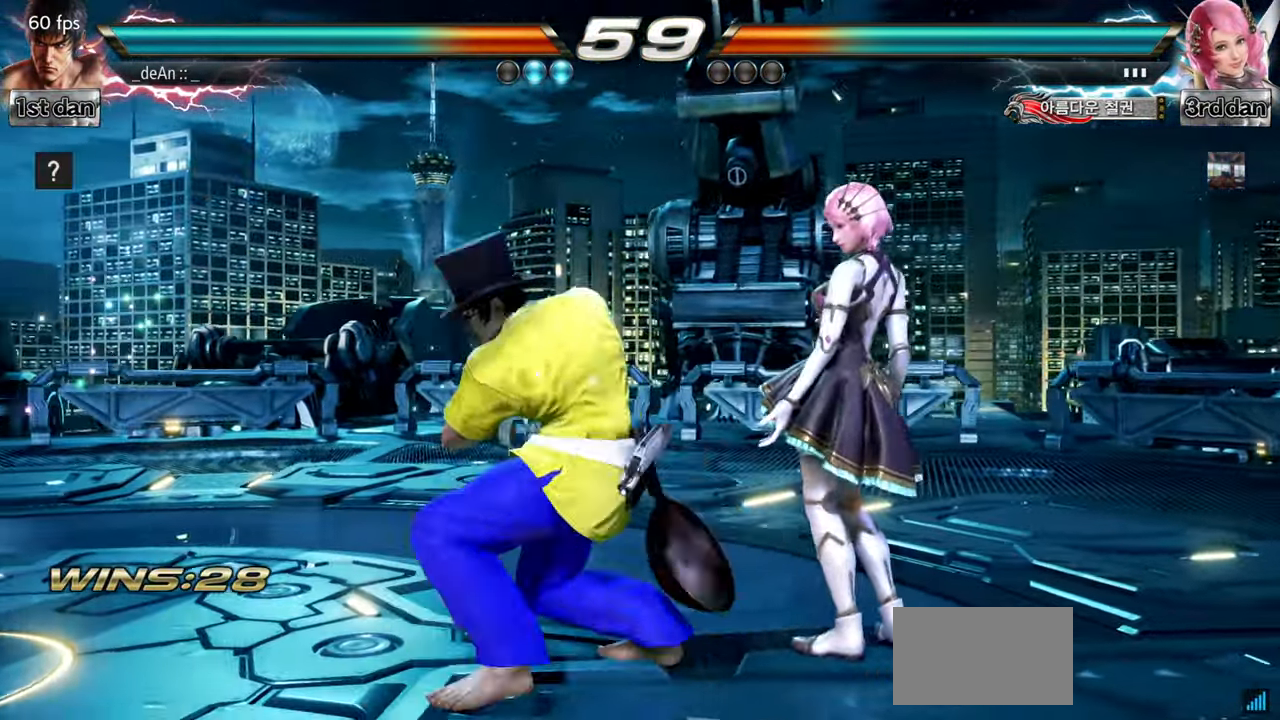
{"buttons": [], "left_stick": "center", "events": [[134, "left_stick", "center"], [150, "CIRCLE", "down"], [334, "CIRCLE", "up"]]}